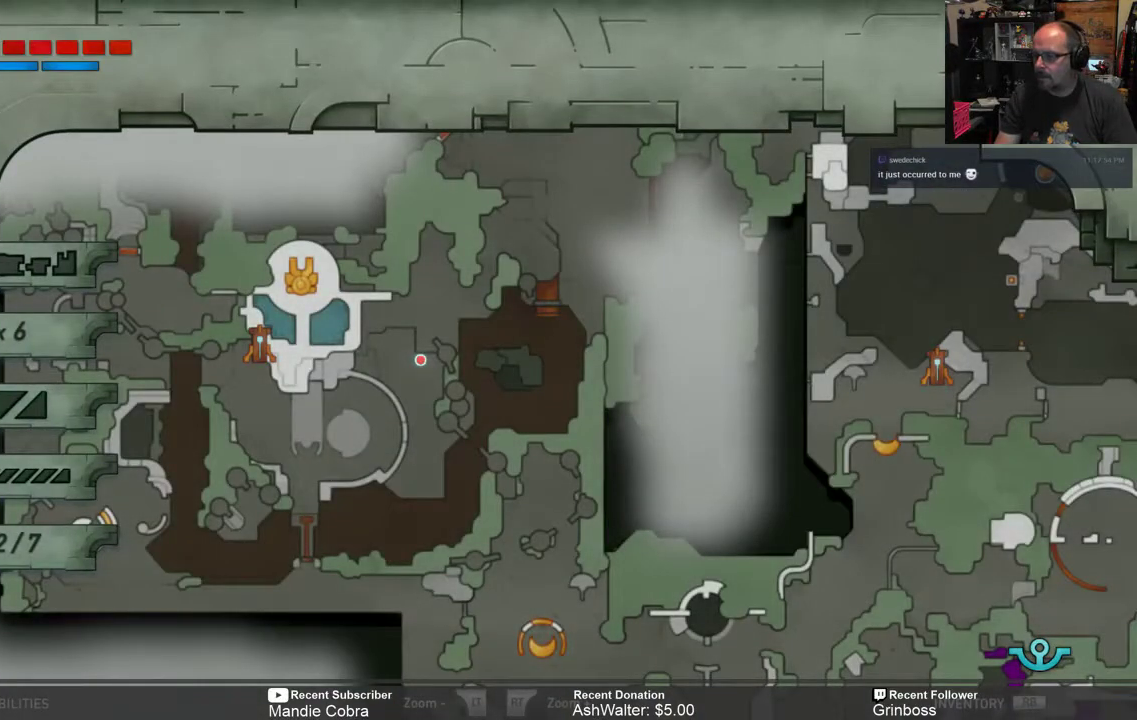
Gameplay with a controller (Xbox layout); each line is a JSON object with the inputs held at the frame after it. "events" lists button and stick changes between this image and that frame as [ms after this image, input, new state], when the widget could be followed in between.
{"buttons": ["R2"], "left_stick": "down", "right_stick": "center", "events": [[67, "B", "down"], [200, "B", "up"], [467, "left_stick", "down"], [500, "R2", "down"]]}
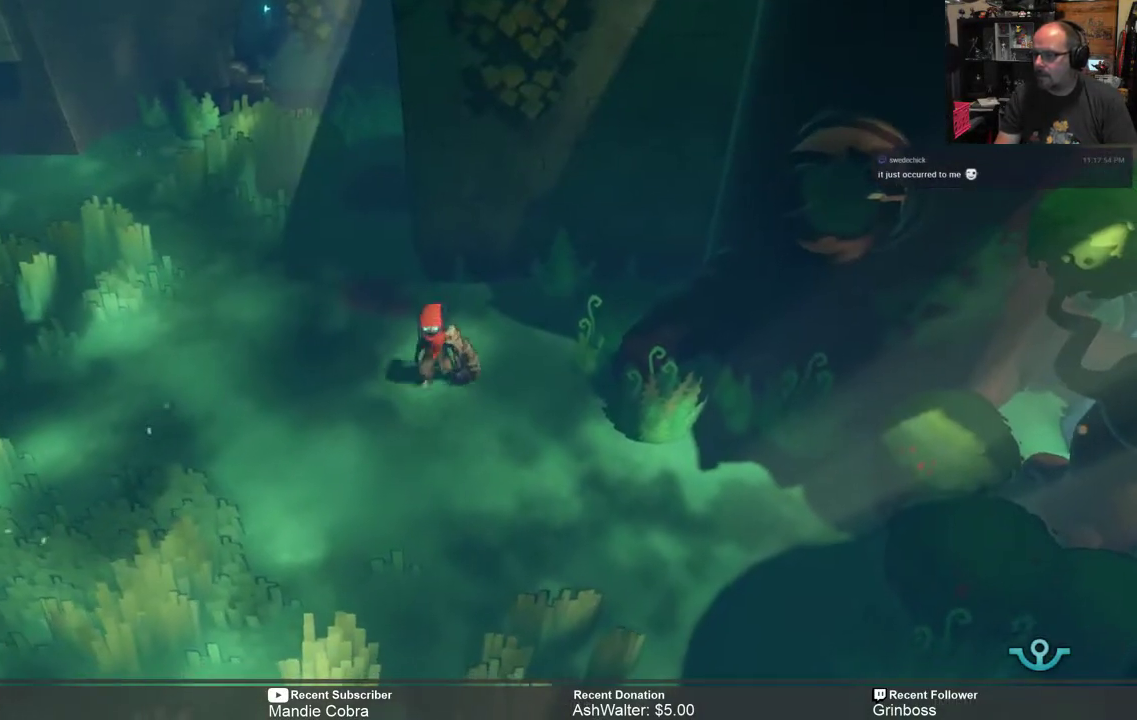
{"buttons": ["R2"], "left_stick": "down-right", "right_stick": "center", "events": [[133, "left_stick", "down-right"]]}
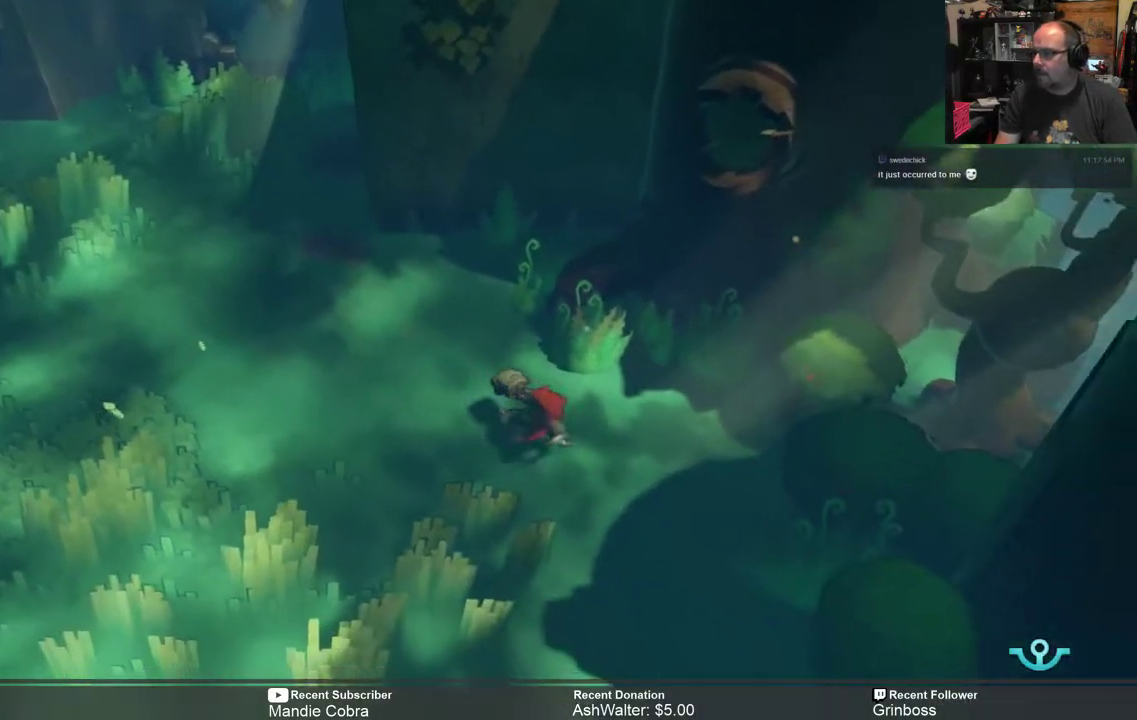
{"buttons": ["R2"], "left_stick": "left", "right_stick": "center", "events": [[317, "left_stick", "center"], [483, "left_stick", "left"]]}
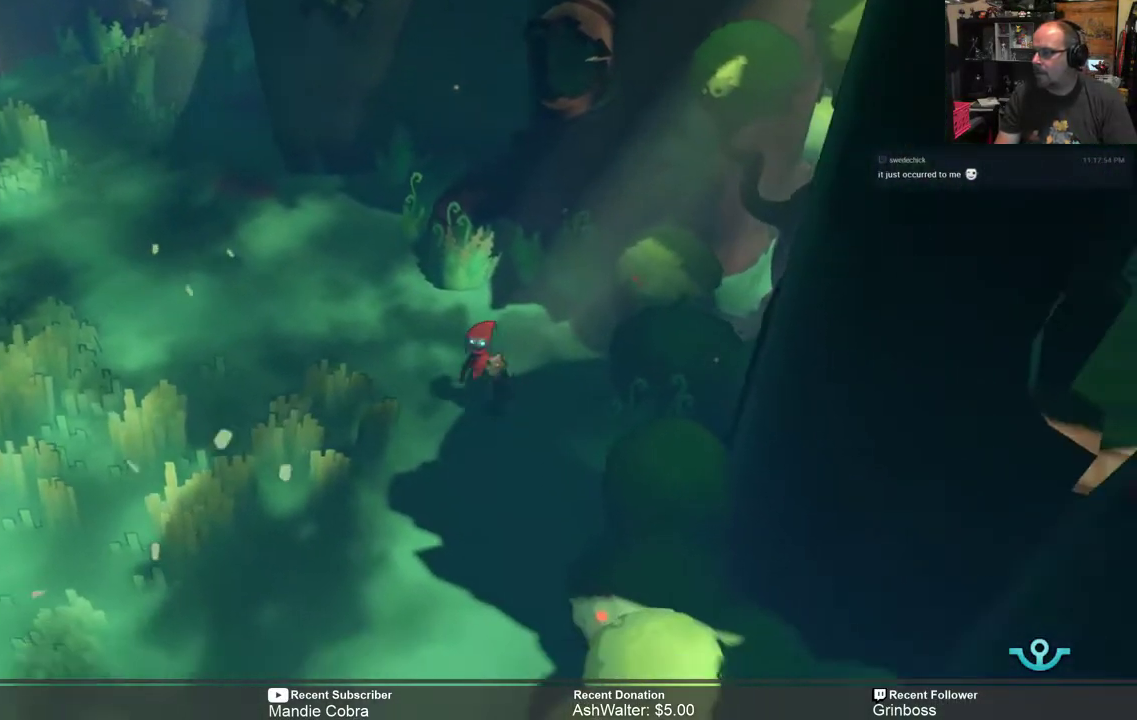
{"buttons": ["R2"], "left_stick": "up-left", "right_stick": "center", "events": [[33, "left_stick", "up-left"]]}
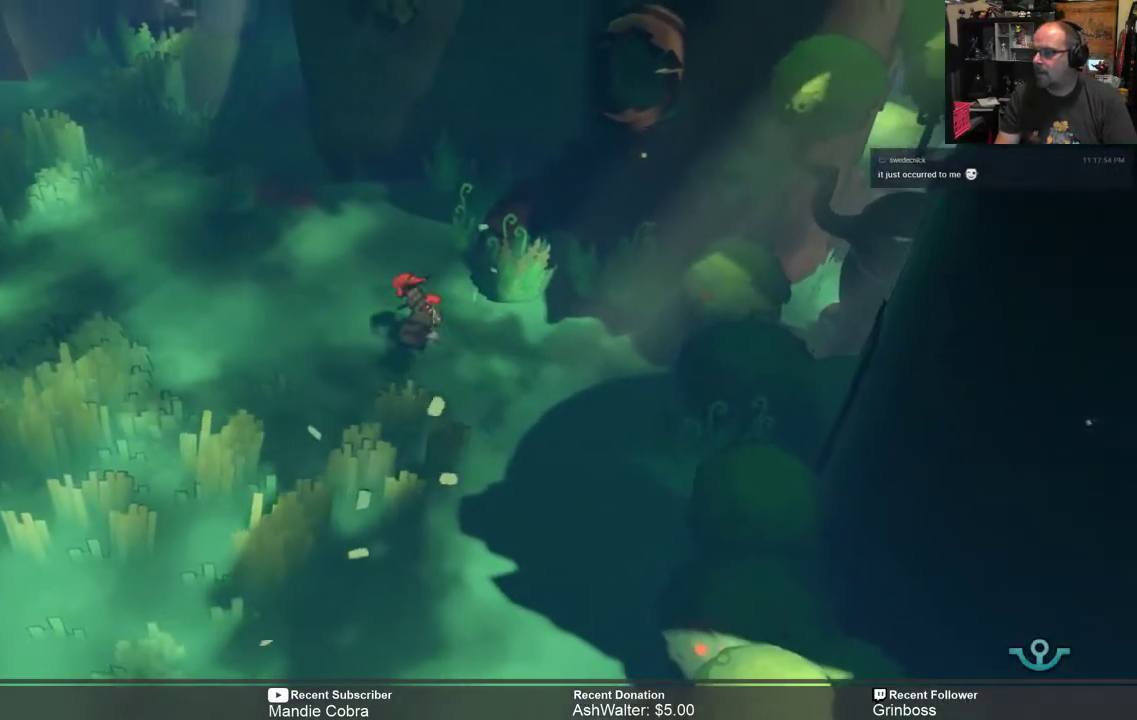
{"buttons": ["R2"], "left_stick": "left", "right_stick": "center", "events": [[500, "left_stick", "left"]]}
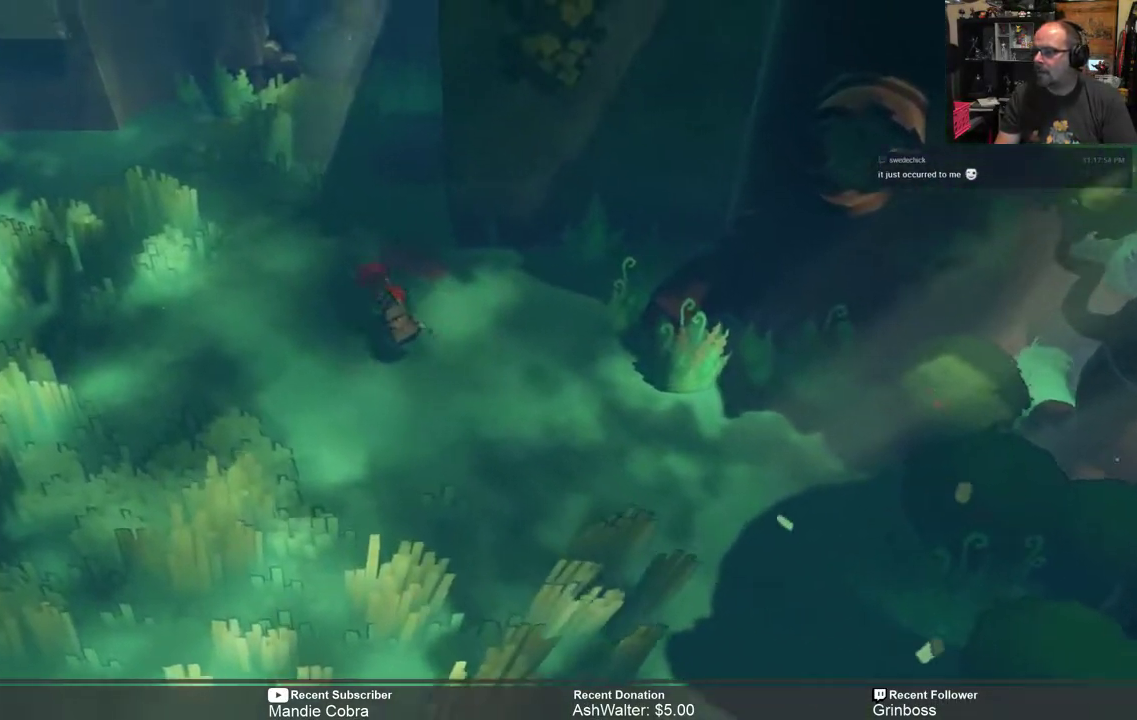
{"buttons": ["R2"], "left_stick": "down-left", "right_stick": "center", "events": [[200, "left_stick", "down-left"]]}
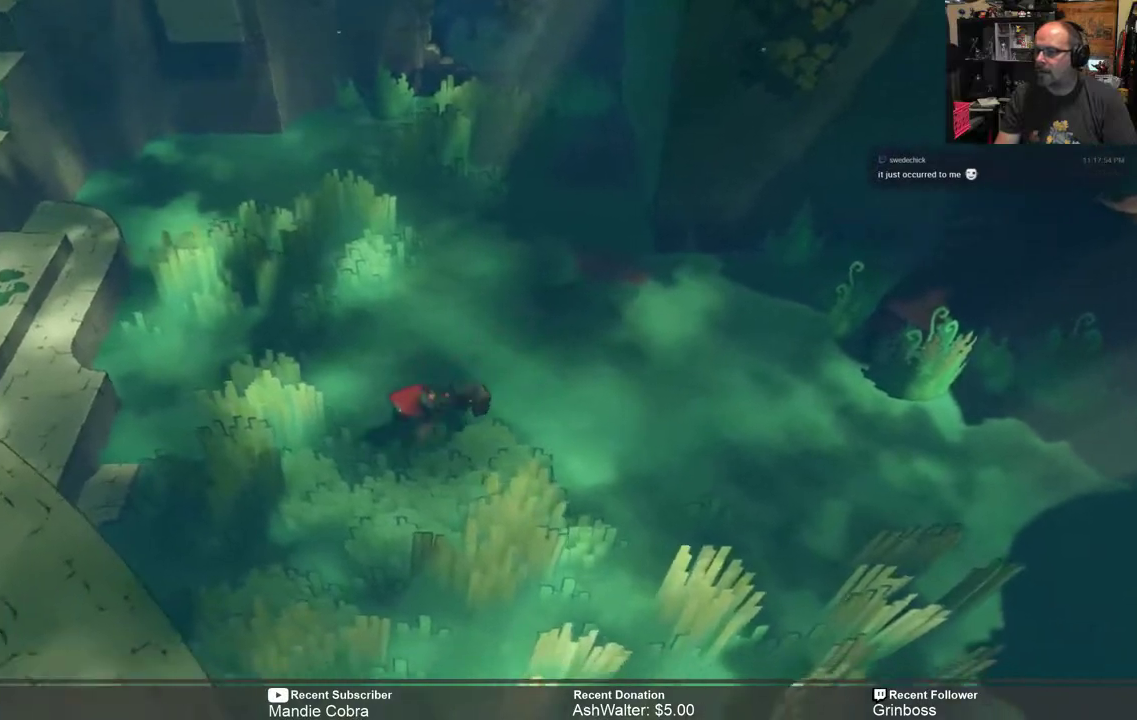
{"buttons": ["R2"], "left_stick": "left", "right_stick": "center", "events": [[100, "left_stick", "left"]]}
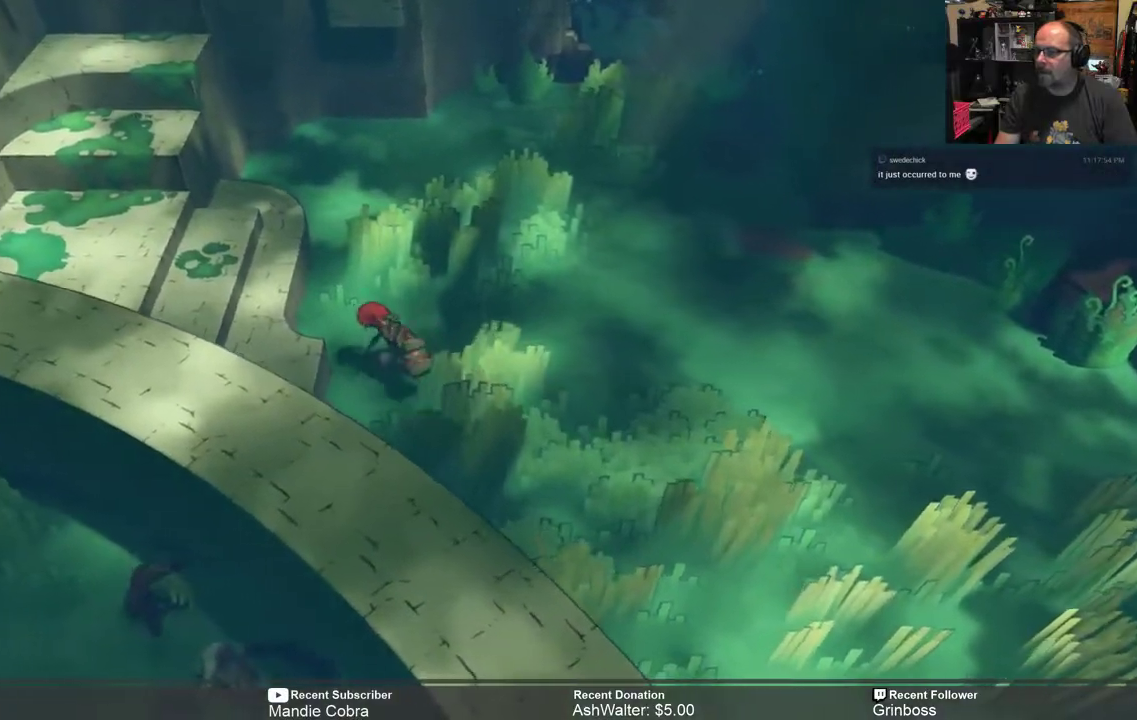
{"buttons": ["R2"], "left_stick": "up-left", "right_stick": "center", "events": [[300, "left_stick", "up-left"]]}
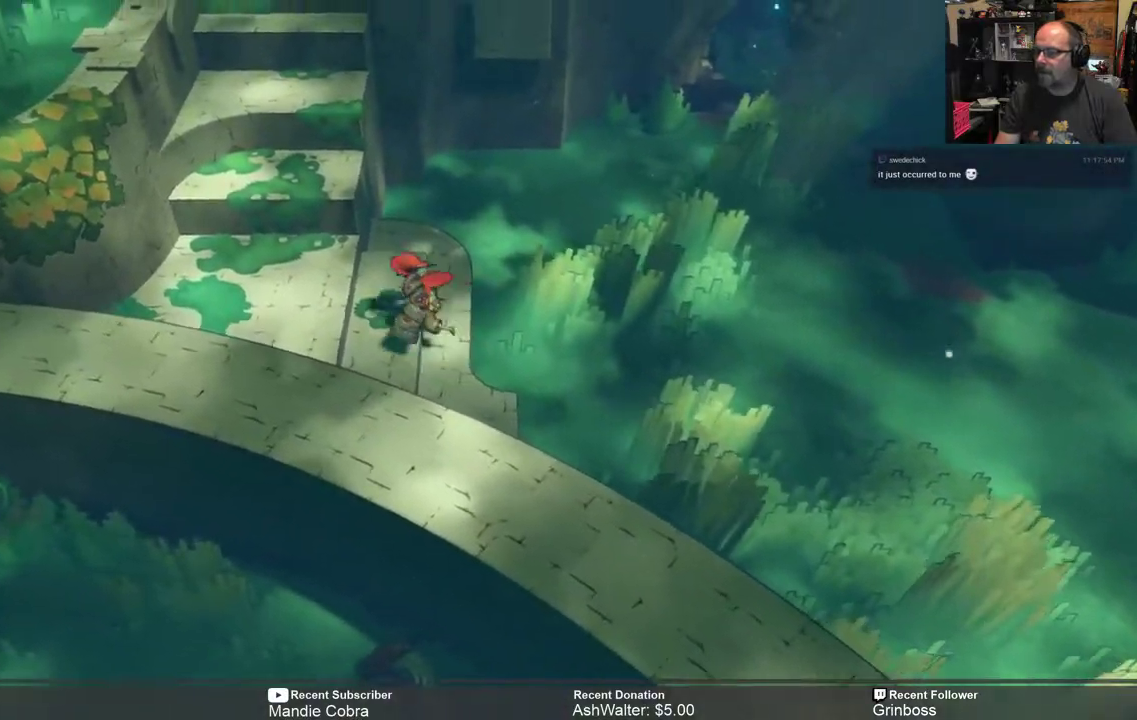
{"buttons": ["R2"], "left_stick": "up", "right_stick": "center", "events": [[383, "left_stick", "up"]]}
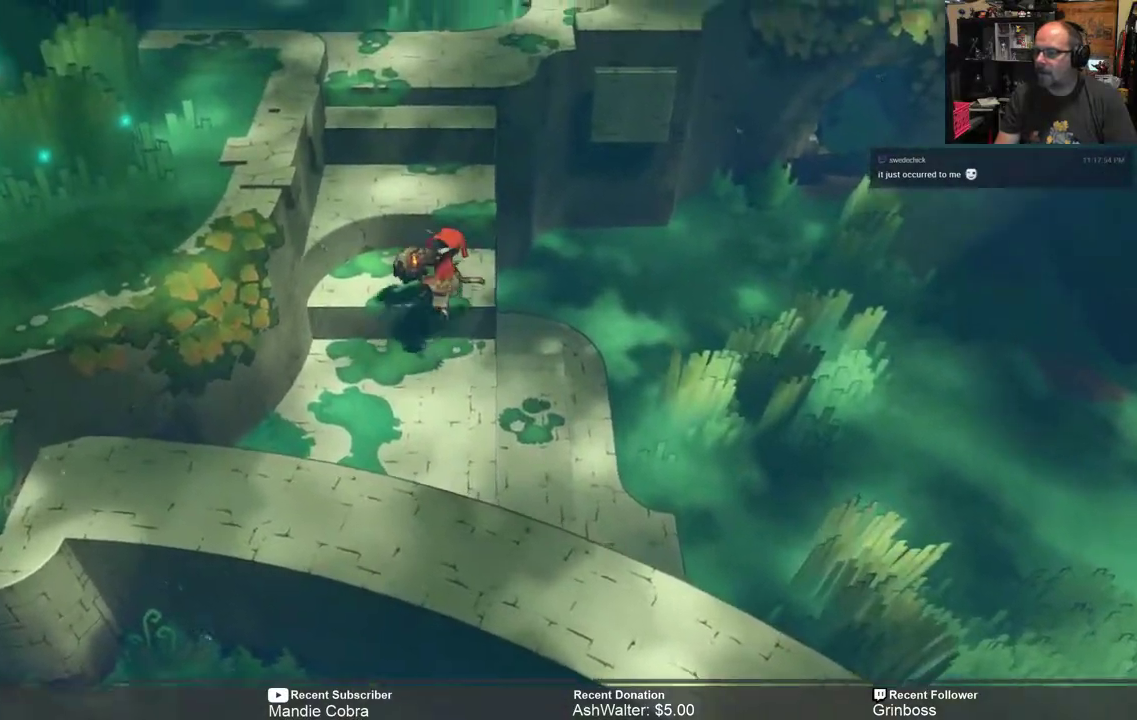
{"buttons": ["R2"], "left_stick": "up", "right_stick": "center", "events": []}
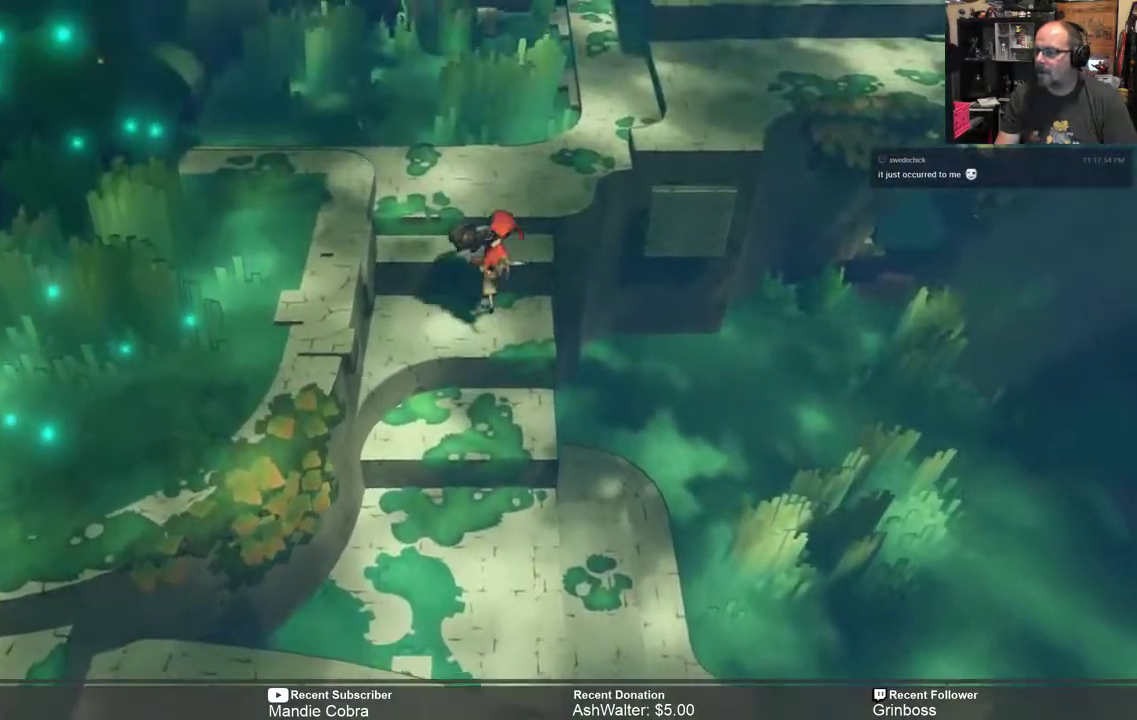
{"buttons": ["R2"], "left_stick": "up", "right_stick": "center", "events": []}
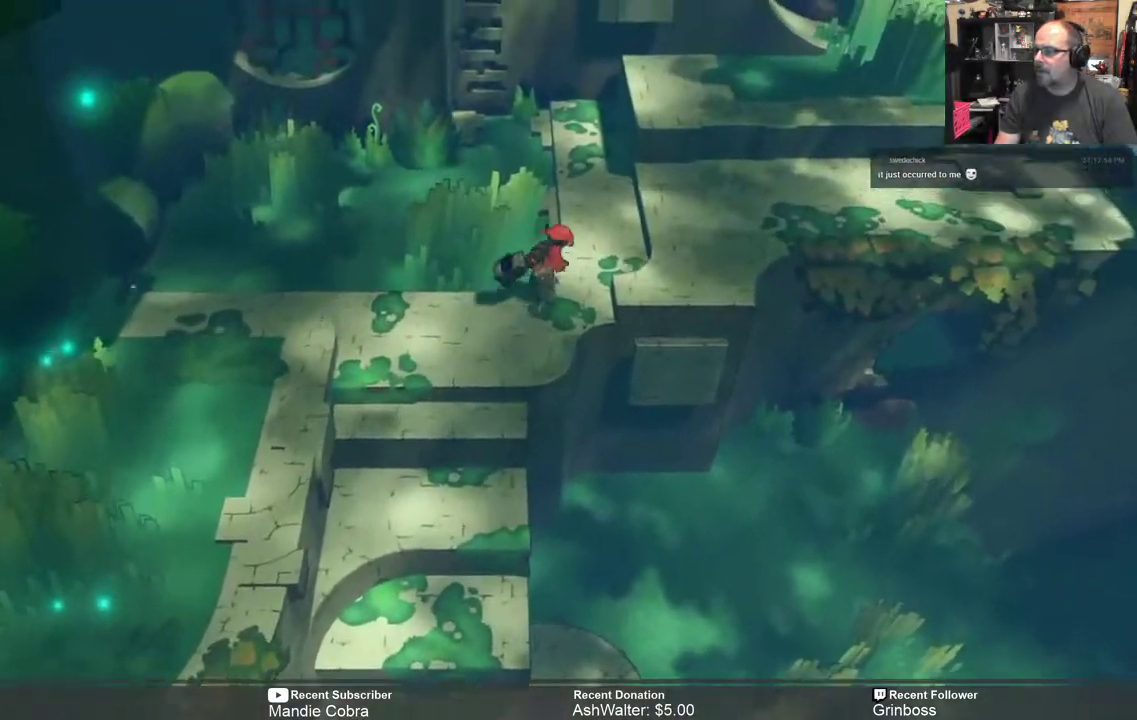
{"buttons": ["R2"], "left_stick": "up-right", "right_stick": "center", "events": [[133, "left_stick", "up-right"]]}
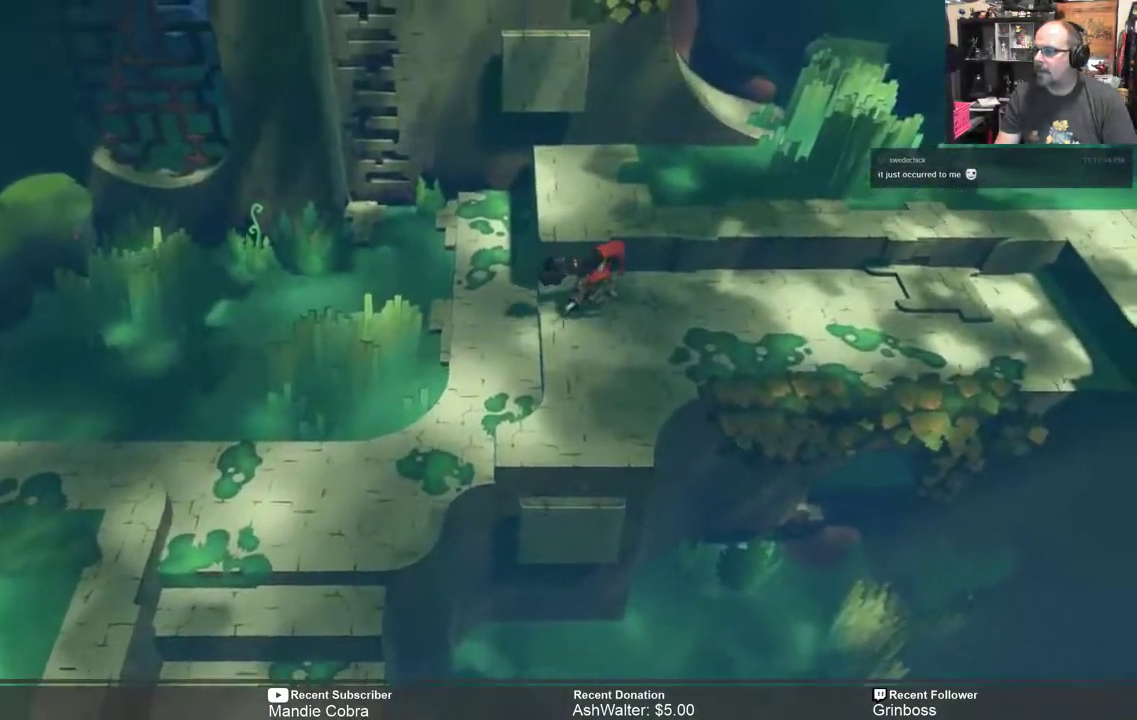
{"buttons": ["R2"], "left_stick": "up-right", "right_stick": "center", "events": []}
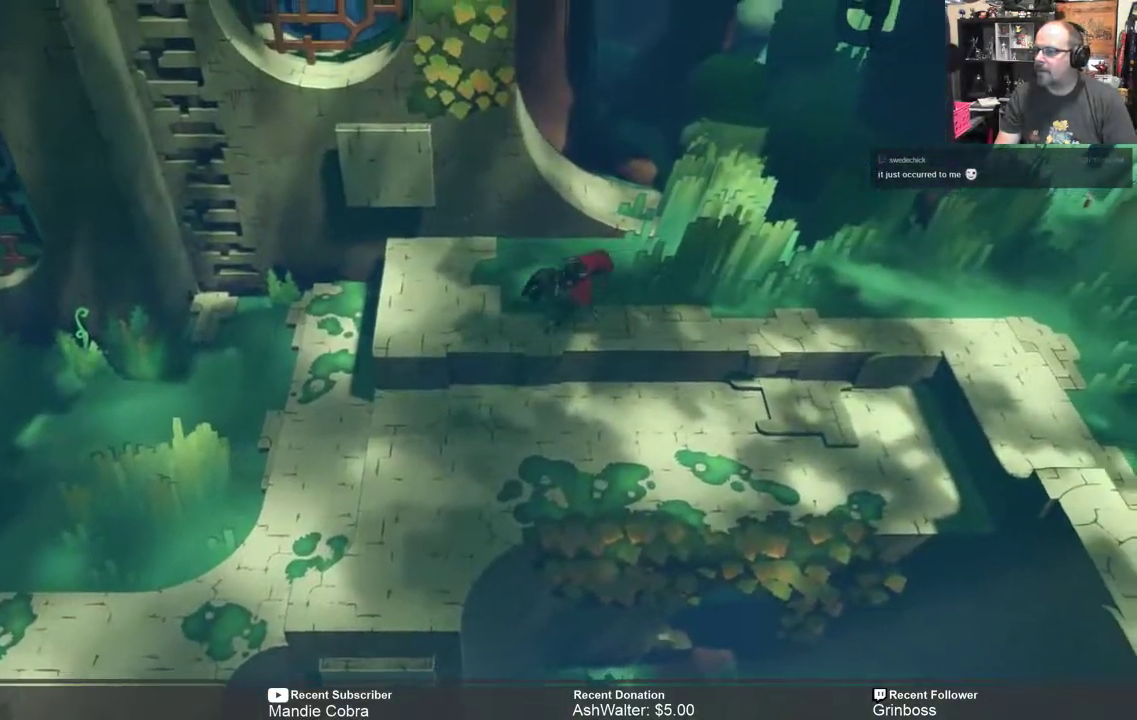
{"buttons": ["R2"], "left_stick": "right", "right_stick": "center", "events": [[67, "left_stick", "right"]]}
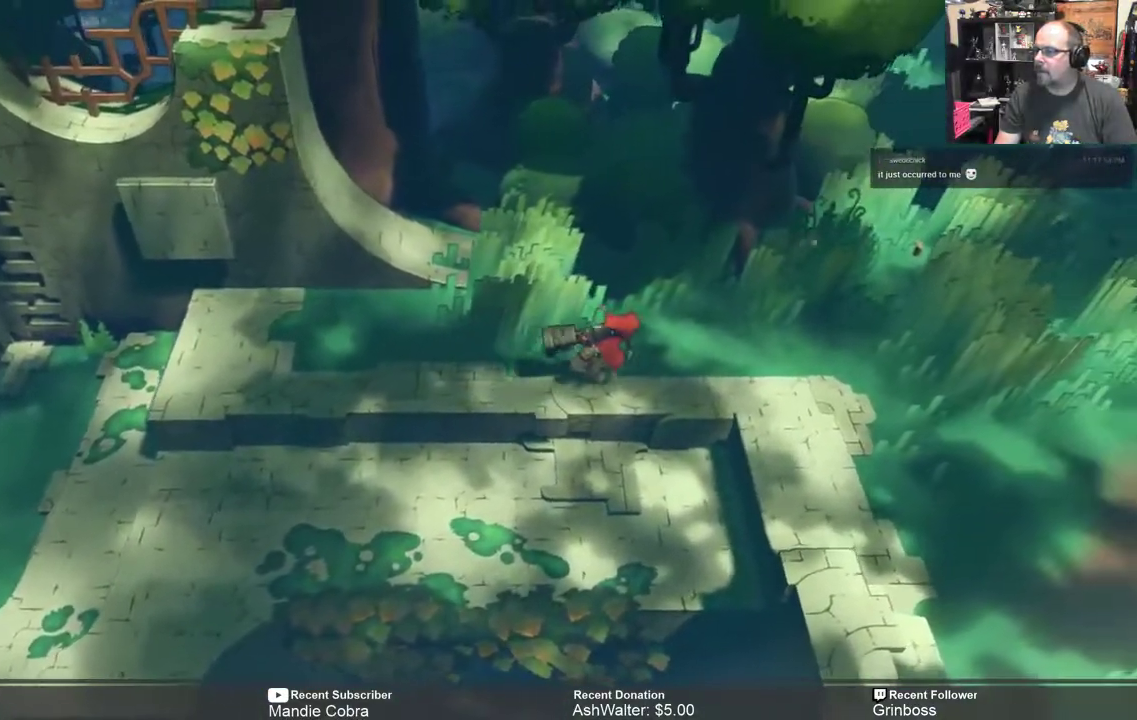
{"buttons": ["R2"], "left_stick": "right", "right_stick": "center", "events": []}
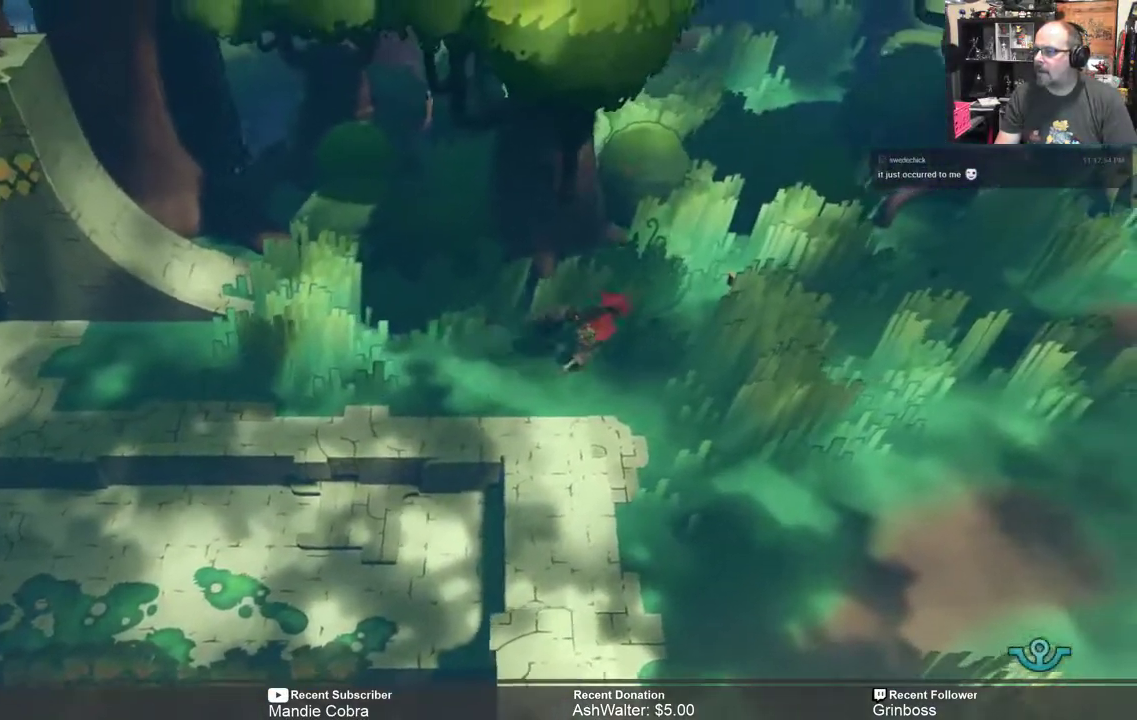
{"buttons": ["R2"], "left_stick": "right", "right_stick": "center", "events": [[200, "left_stick", "up-right"], [350, "left_stick", "right"]]}
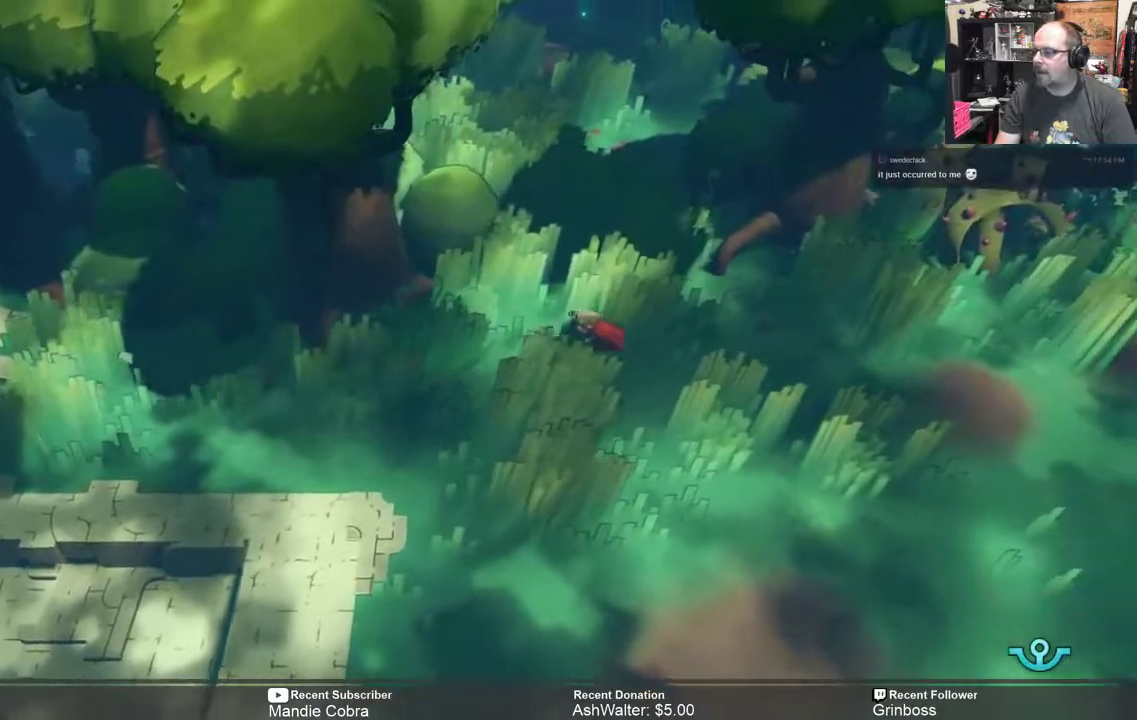
{"buttons": ["R2"], "left_stick": "right", "right_stick": "center", "events": []}
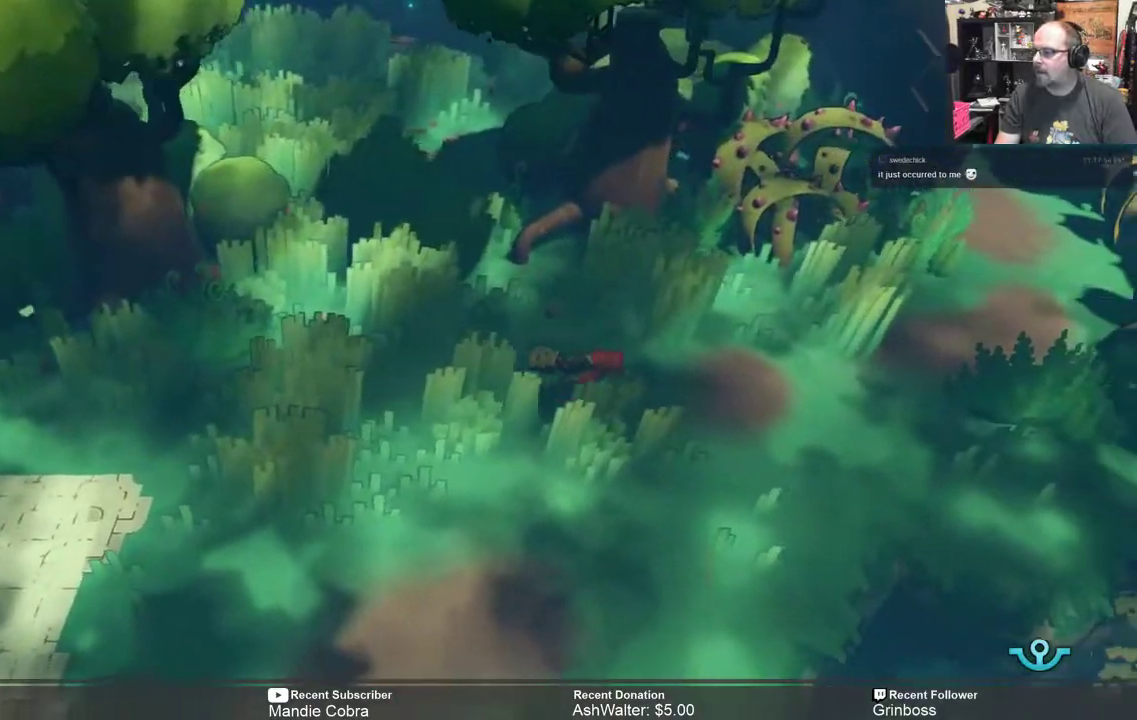
{"buttons": ["R2"], "left_stick": "right", "right_stick": "center", "events": []}
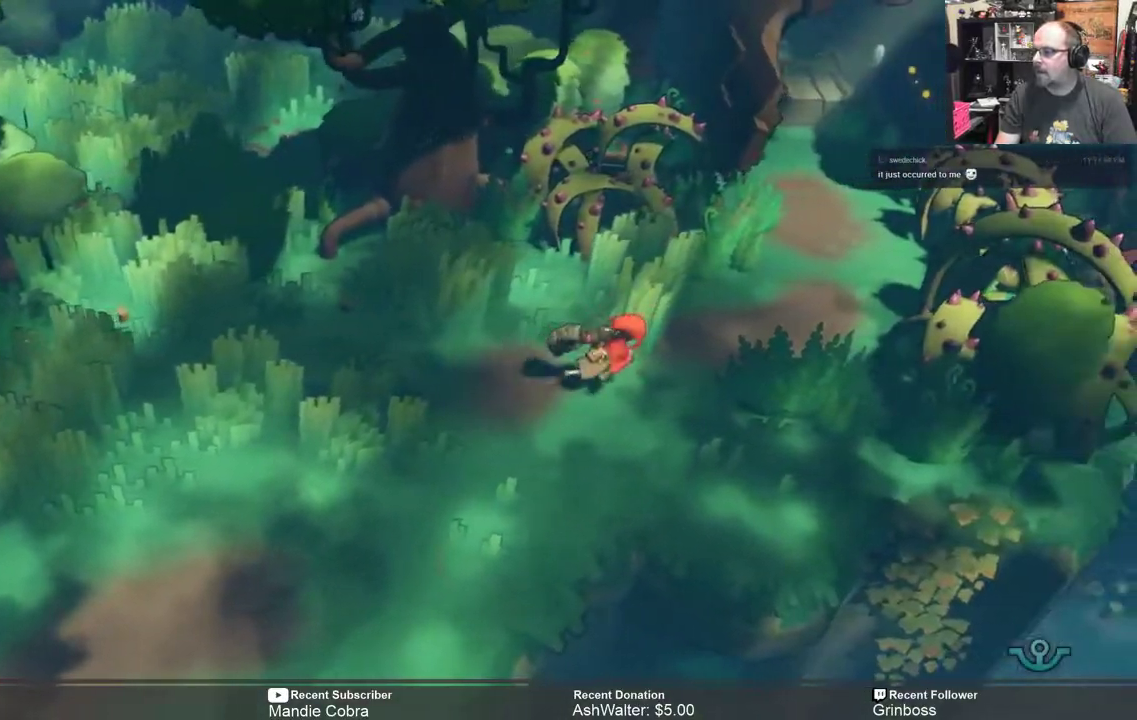
{"buttons": ["R2"], "left_stick": "up-right", "right_stick": "center", "events": [[283, "left_stick", "up-right"]]}
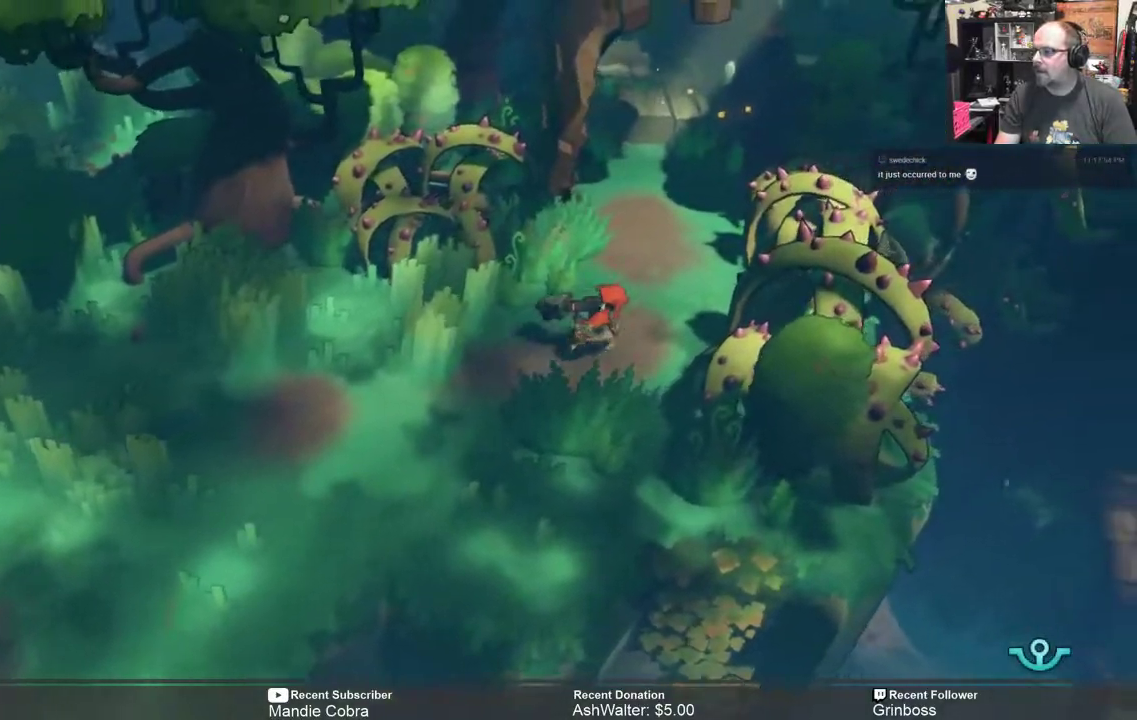
{"buttons": ["R2"], "left_stick": "up-right", "right_stick": "center", "events": []}
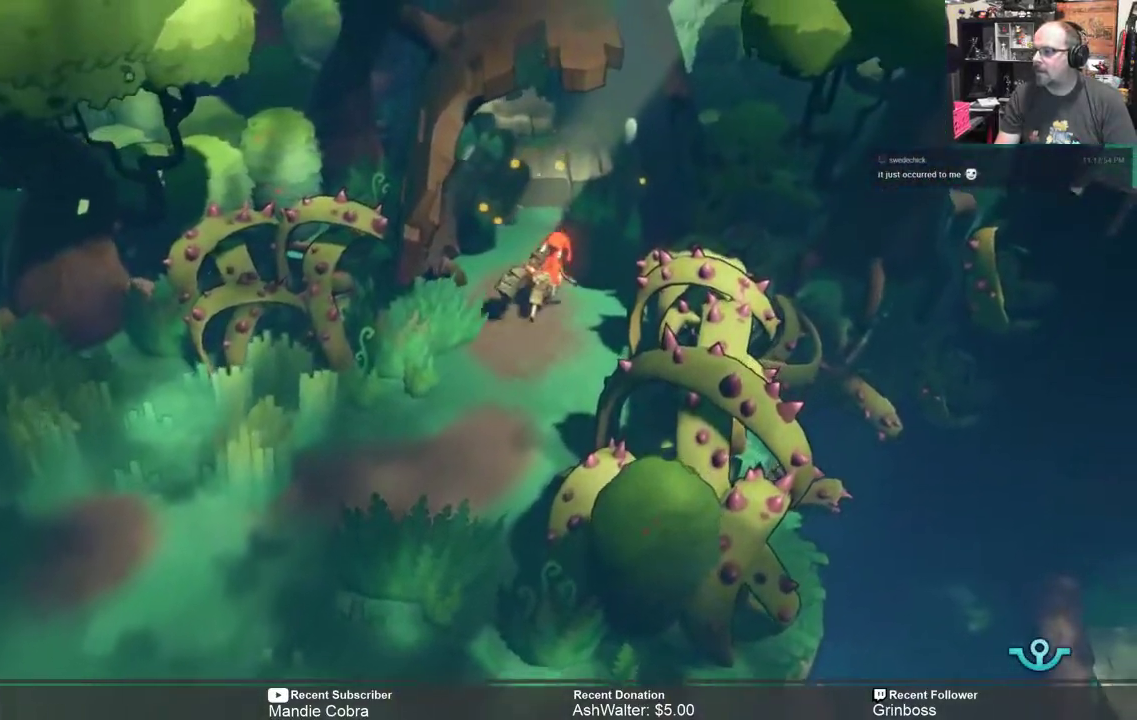
{"buttons": ["R2"], "left_stick": "up", "right_stick": "center", "events": [[117, "left_stick", "up"]]}
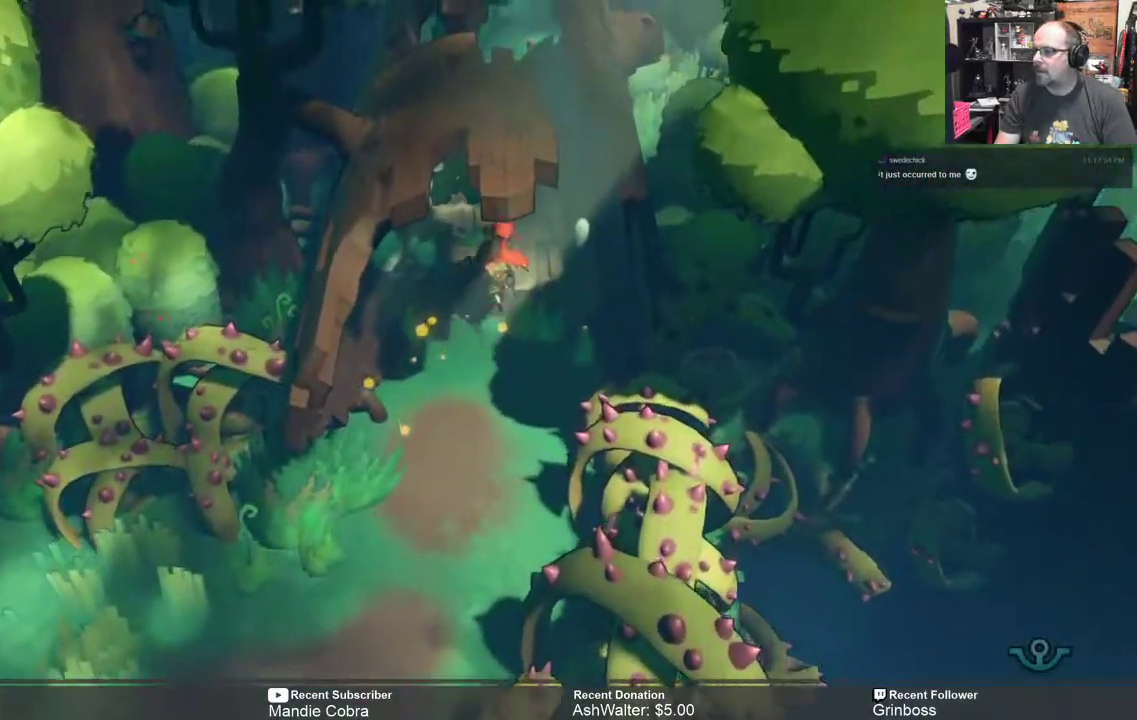
{"buttons": ["R2"], "left_stick": "up", "right_stick": "center", "events": []}
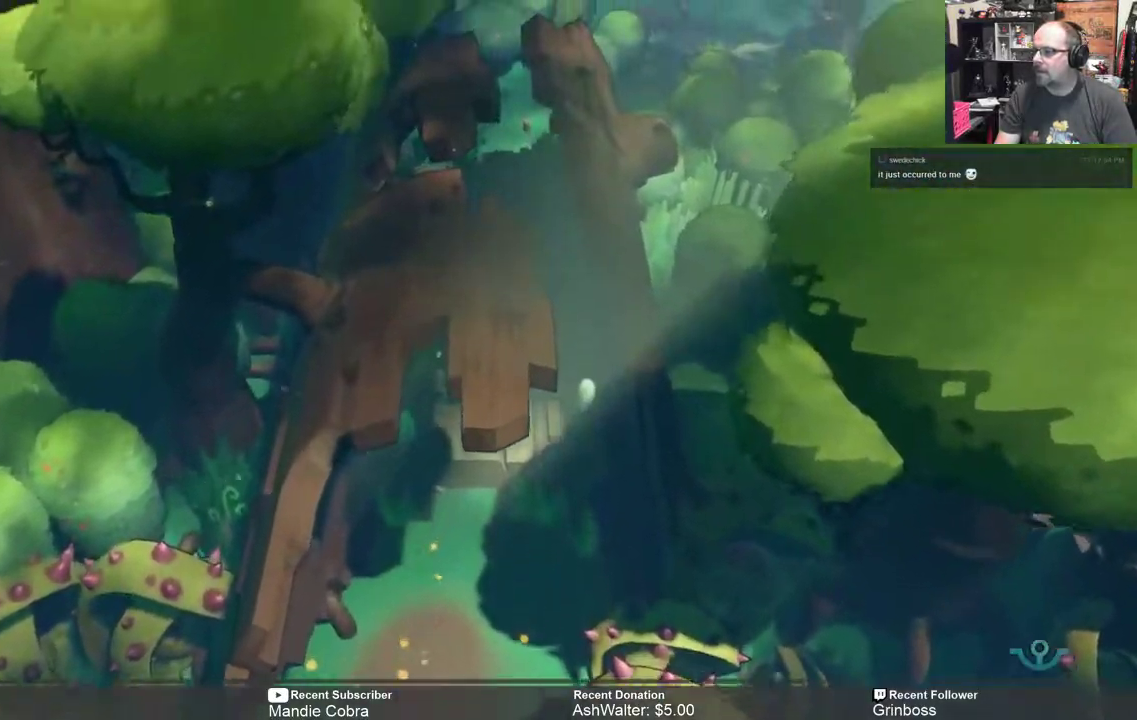
{"buttons": ["R2"], "left_stick": "up", "right_stick": "center", "events": []}
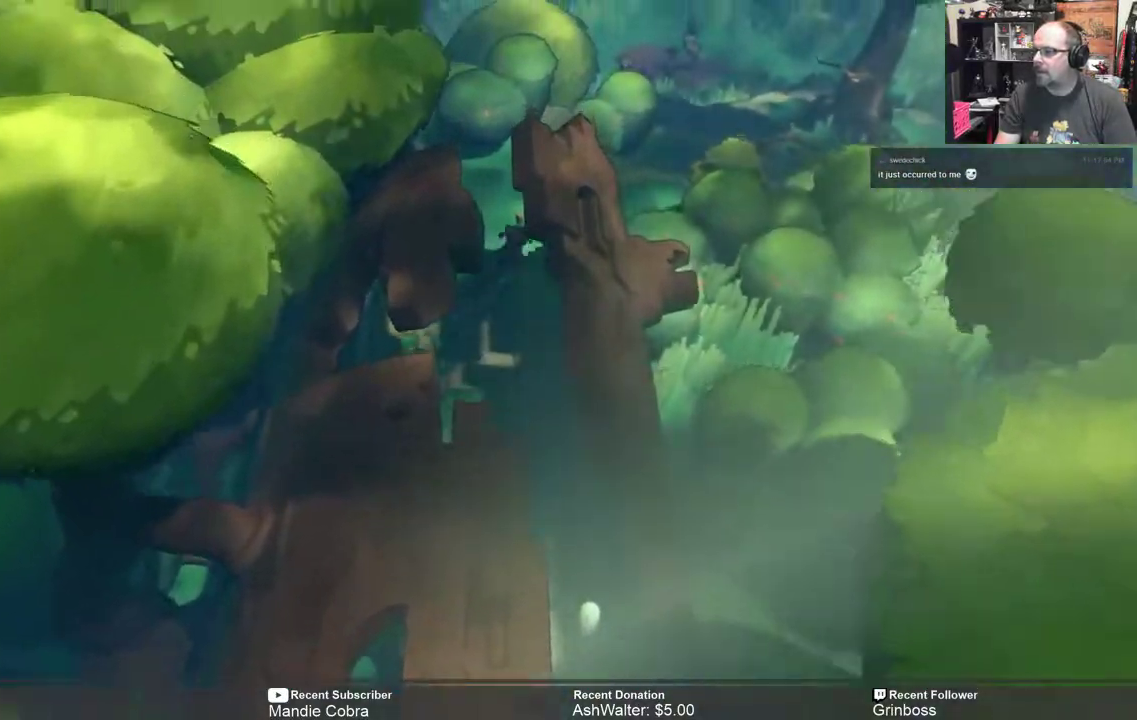
{"buttons": [], "left_stick": "center", "right_stick": "center", "events": [[417, "R2", "up"], [483, "left_stick", "center"]]}
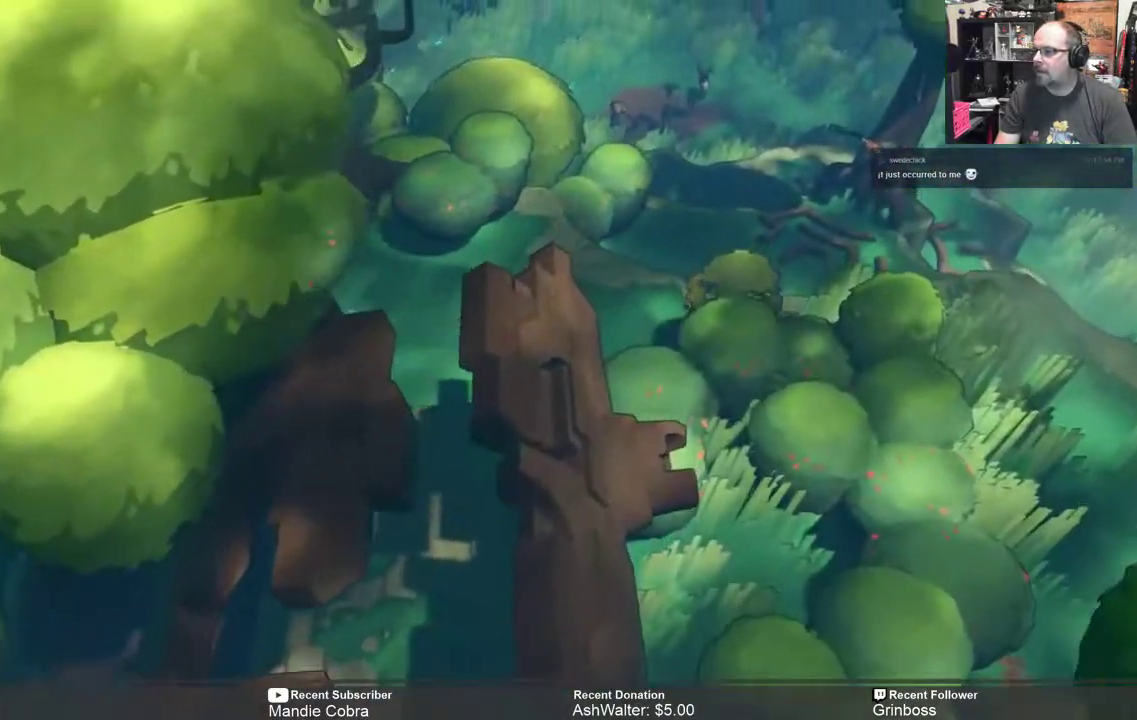
{"buttons": [], "left_stick": "center", "right_stick": "center", "events": [[183, "START", "down"], [250, "START", "up"]]}
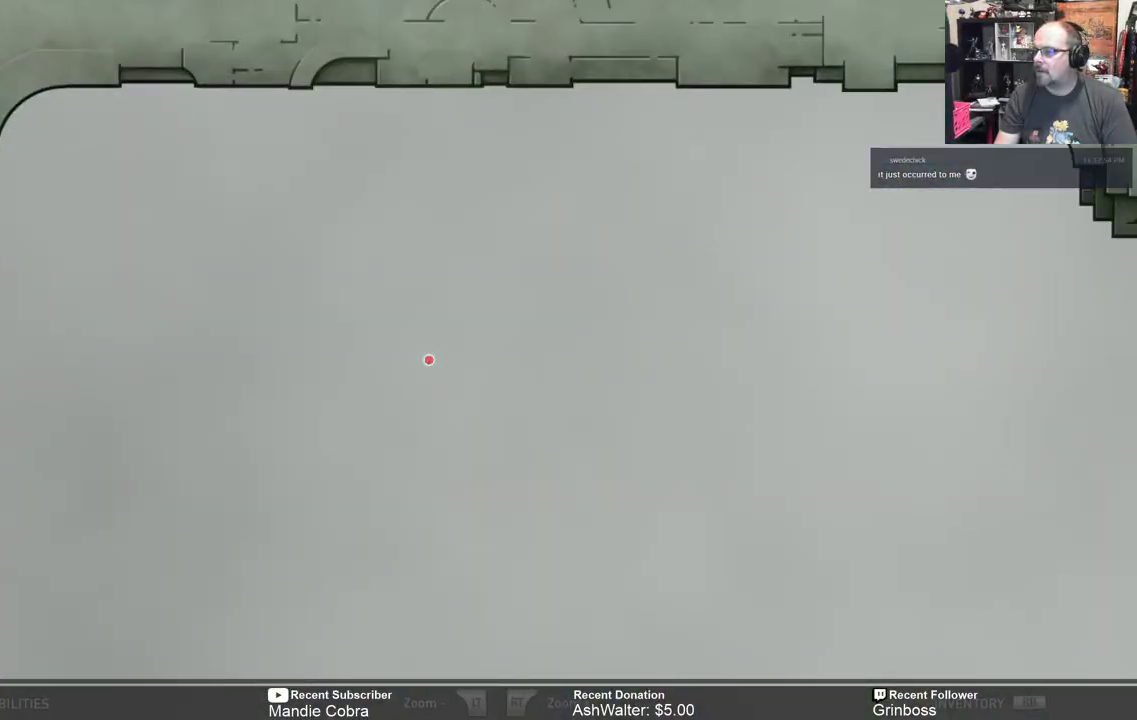
{"buttons": [], "left_stick": "center", "right_stick": "center", "events": []}
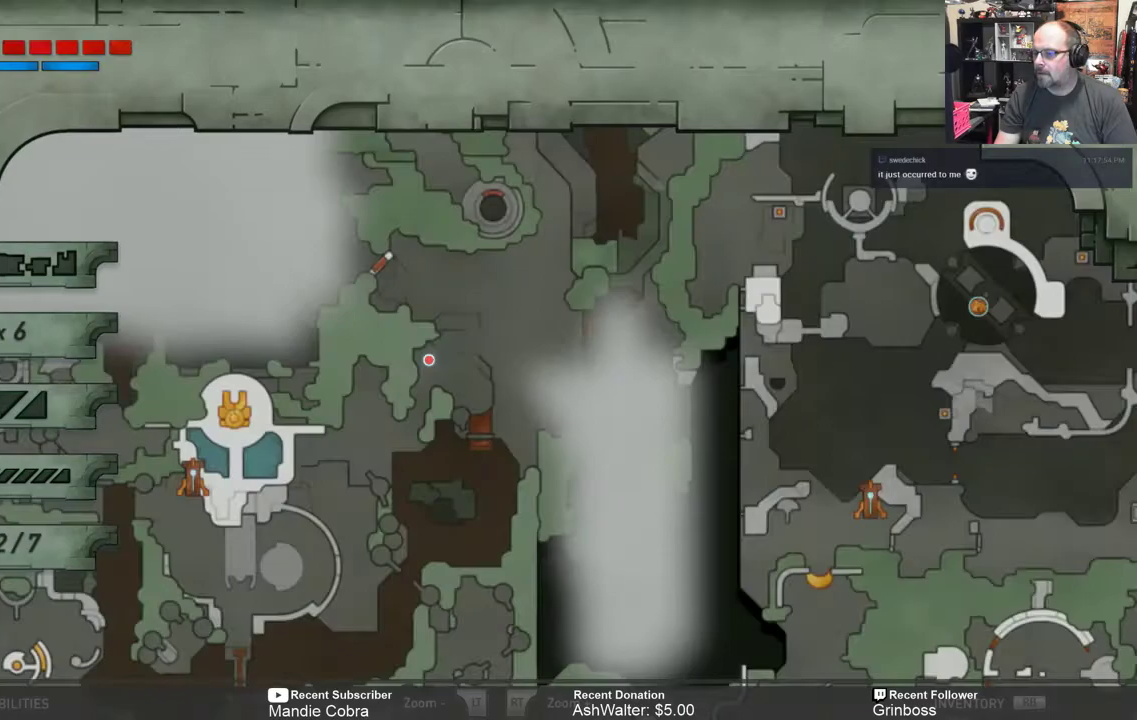
{"buttons": [], "left_stick": "up-right", "right_stick": "center", "events": [[367, "B", "down"], [433, "B", "up"], [500, "left_stick", "up-right"]]}
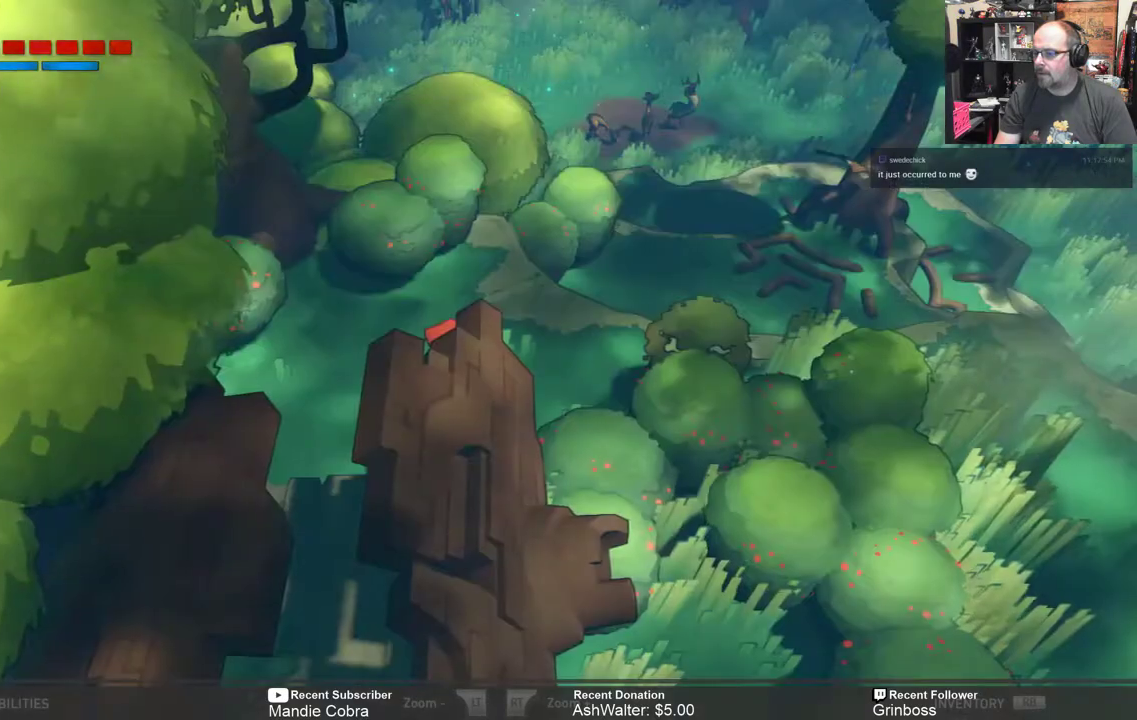
{"buttons": ["R2"], "left_stick": "up-right", "right_stick": "center", "events": [[100, "R2", "down"]]}